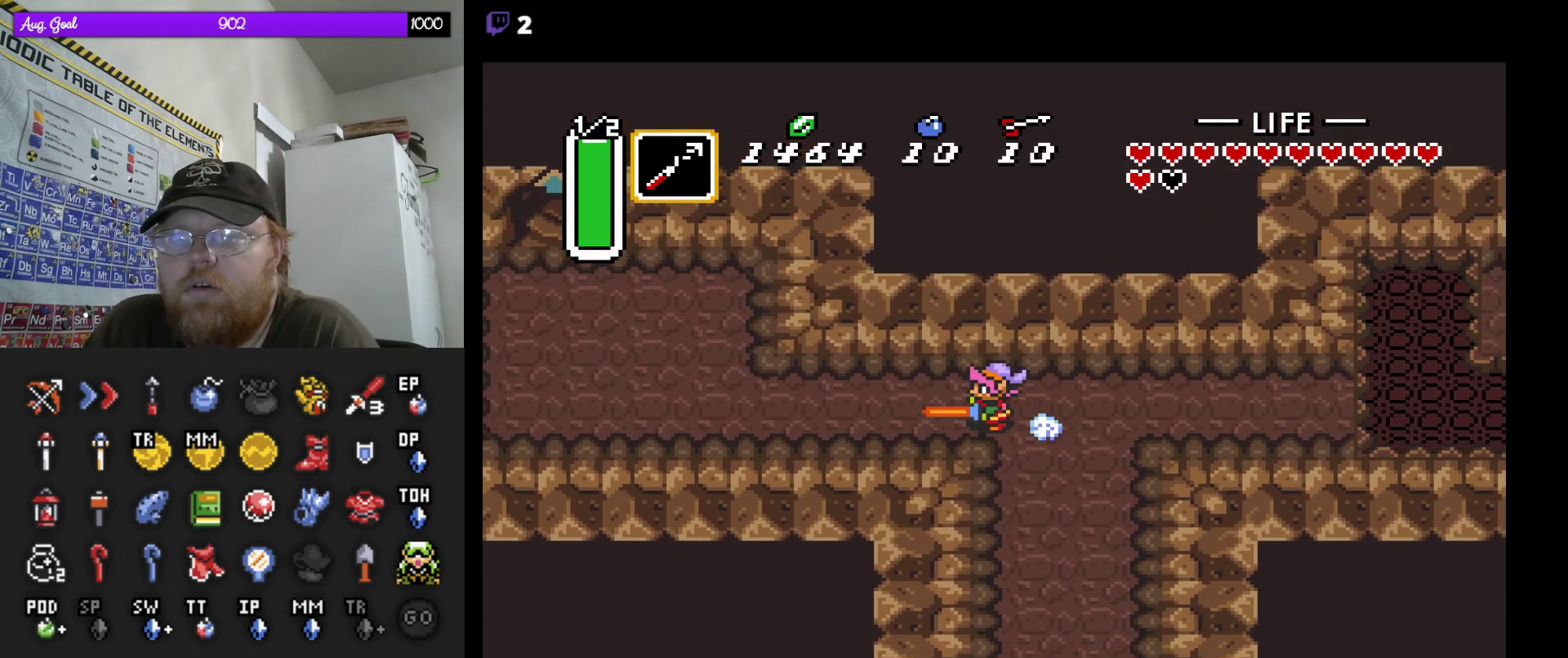
Gameplay with a controller (Nintendo layout); each line is a JSON object with the inputs held at the frame after it (dt_ms = milliseconds from this image to that frame). "events" lists button and stick changes between this image and that frame as [ms after this image, input, new state], when the widget could be followed in between. Not read: A L3 R3.
{"dt_ms": 500, "buttons": [], "events": []}
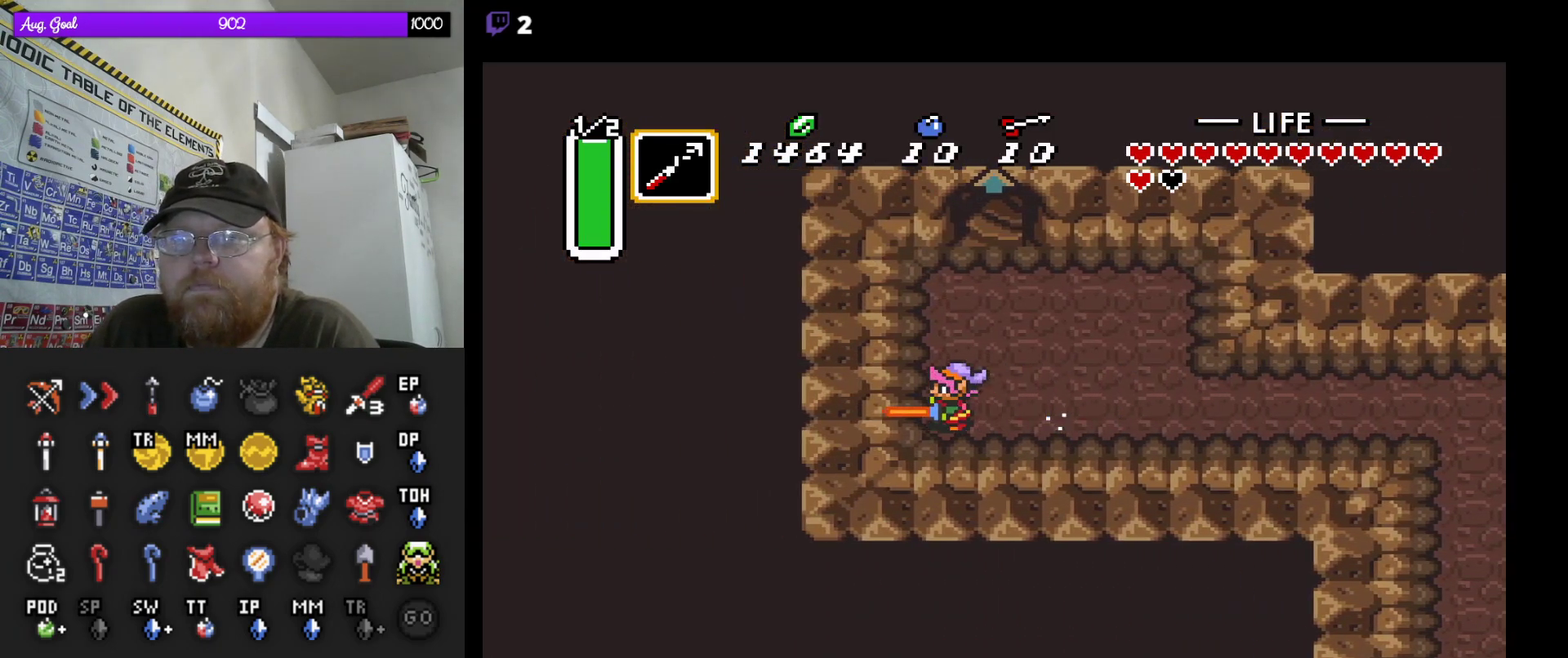
{"dt_ms": 500, "buttons": ["DPAD_UP"], "events": [[17, "DPAD_UP", "down"], [300, "DPAD_RIGHT", "down"], [350, "DPAD_UP", "up"], [400, "DPAD_UP", "down"], [433, "DPAD_RIGHT", "up"]]}
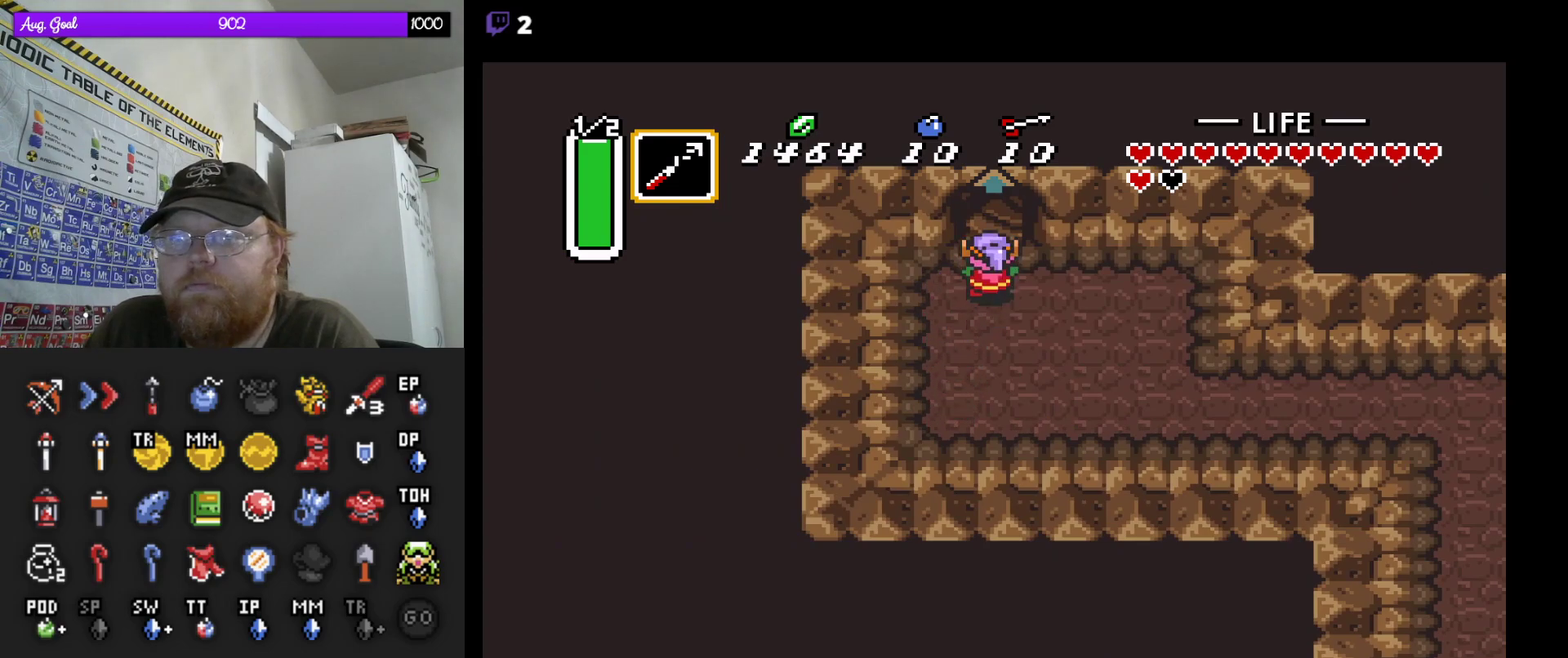
{"dt_ms": 500, "buttons": ["DPAD_UP"], "events": []}
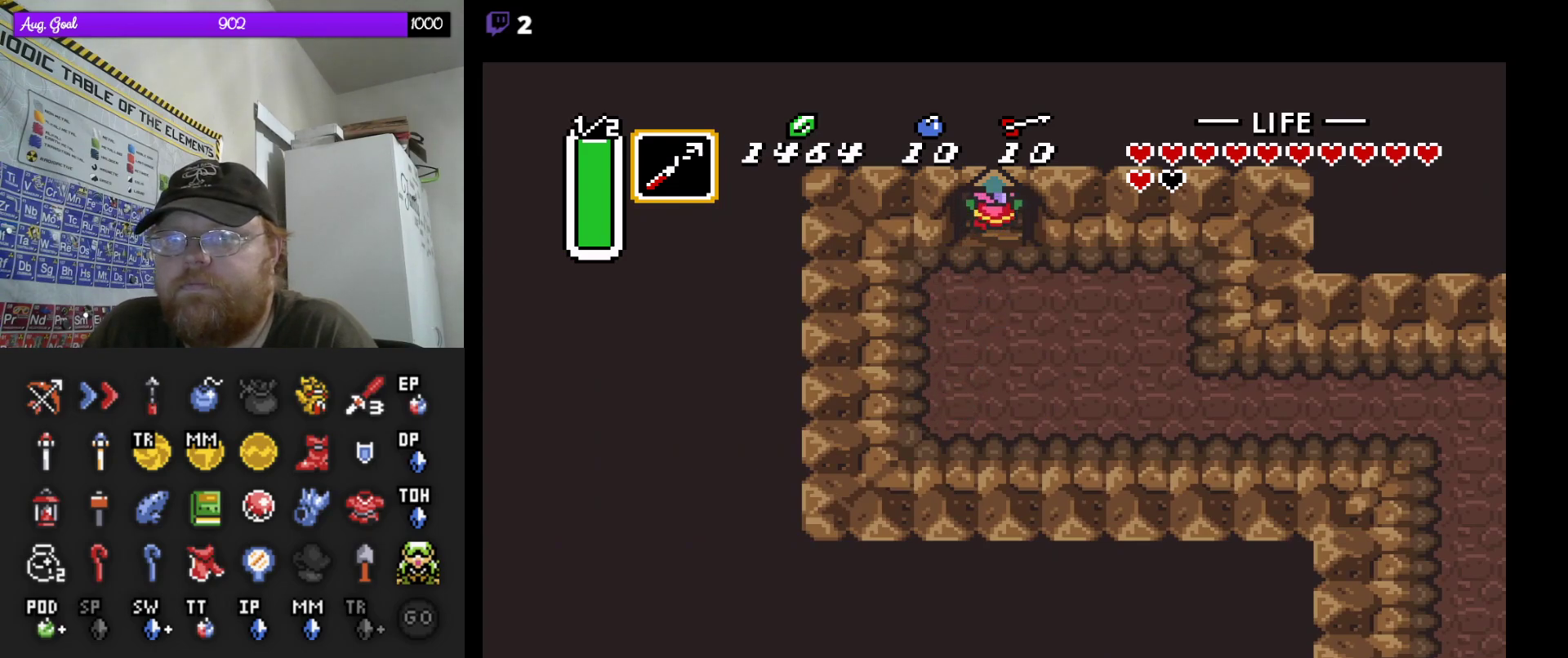
{"dt_ms": 500, "buttons": ["DPAD_UP"], "events": []}
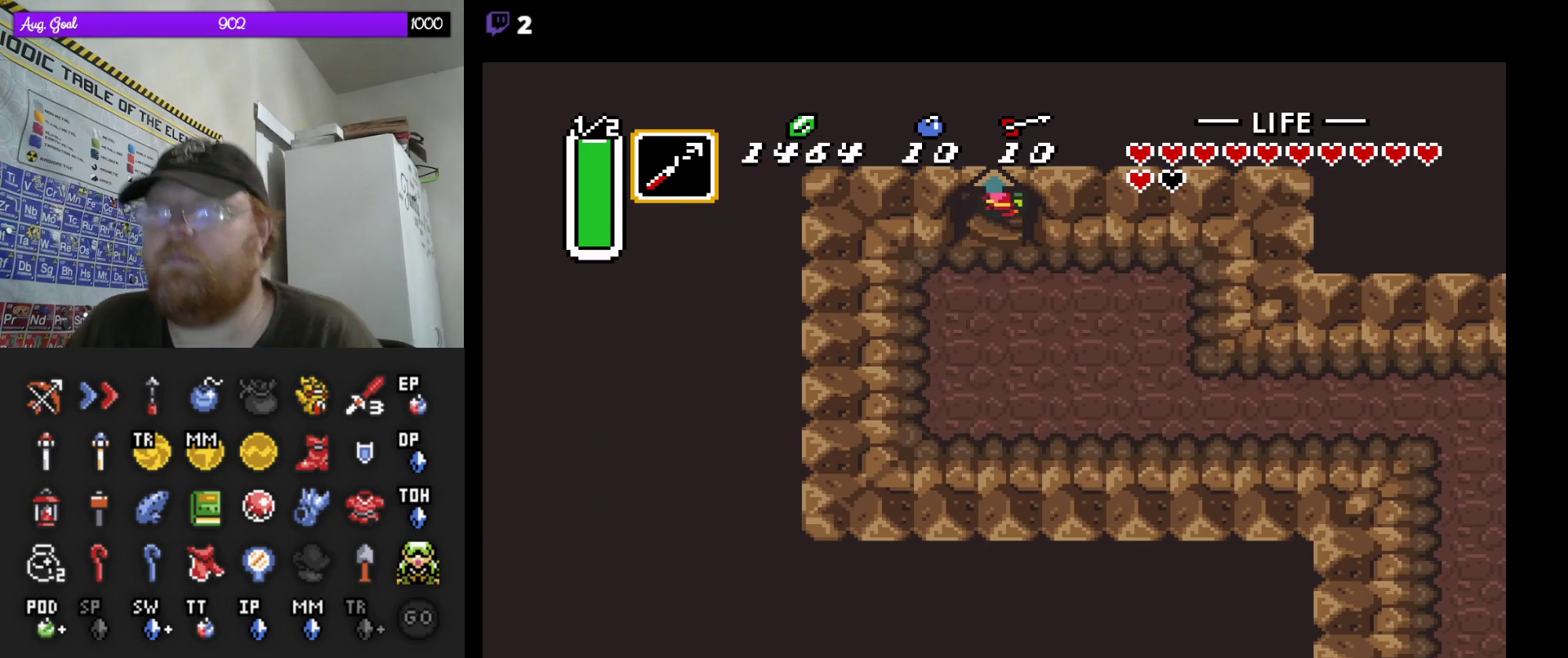
{"dt_ms": 500, "buttons": [], "events": [[333, "DPAD_UP", "up"]]}
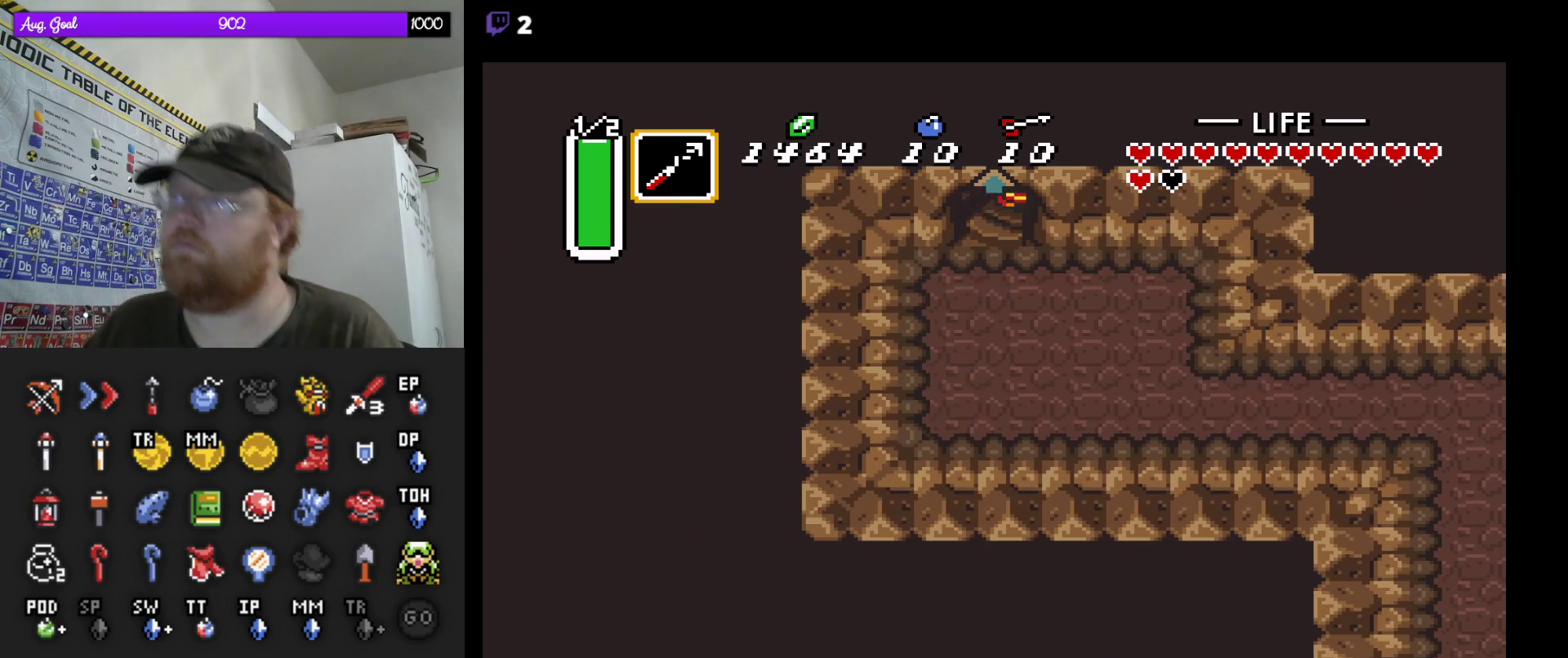
{"dt_ms": 500, "buttons": [], "events": []}
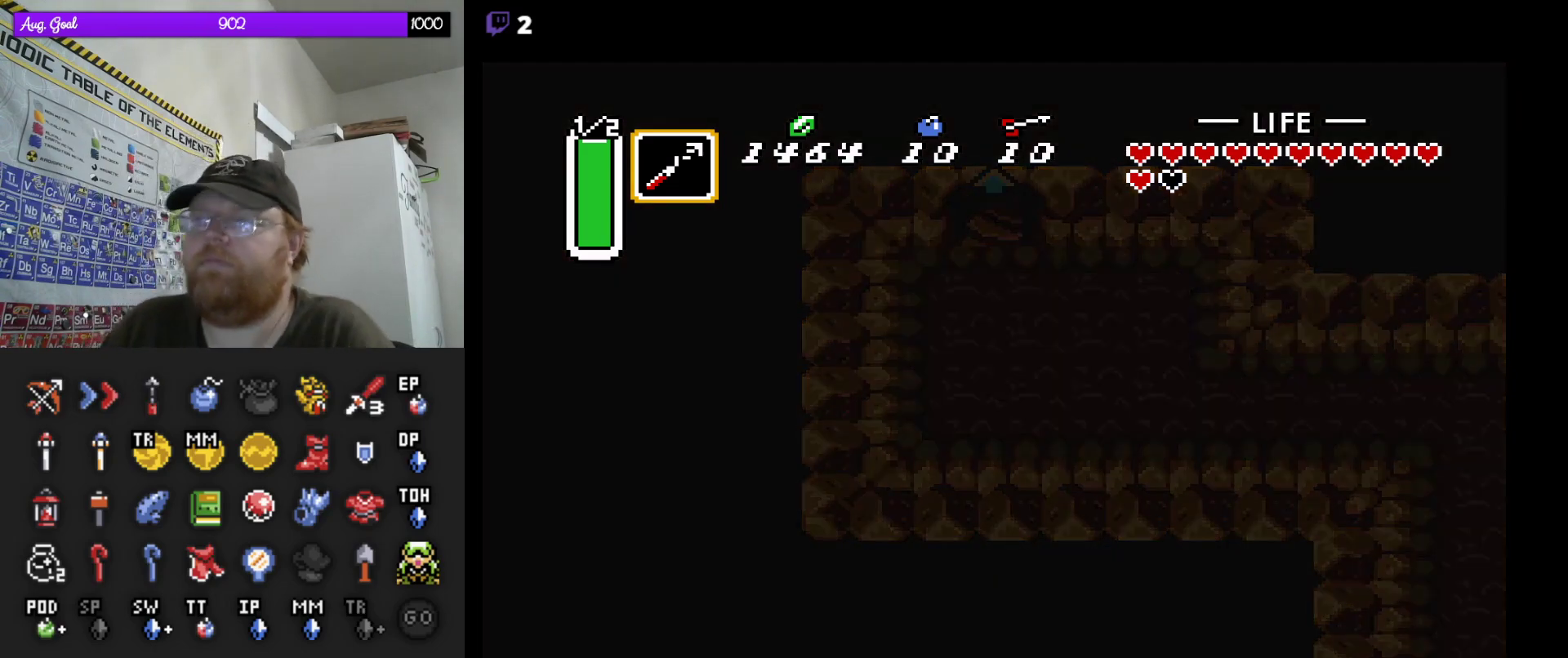
{"dt_ms": 500, "buttons": [], "events": []}
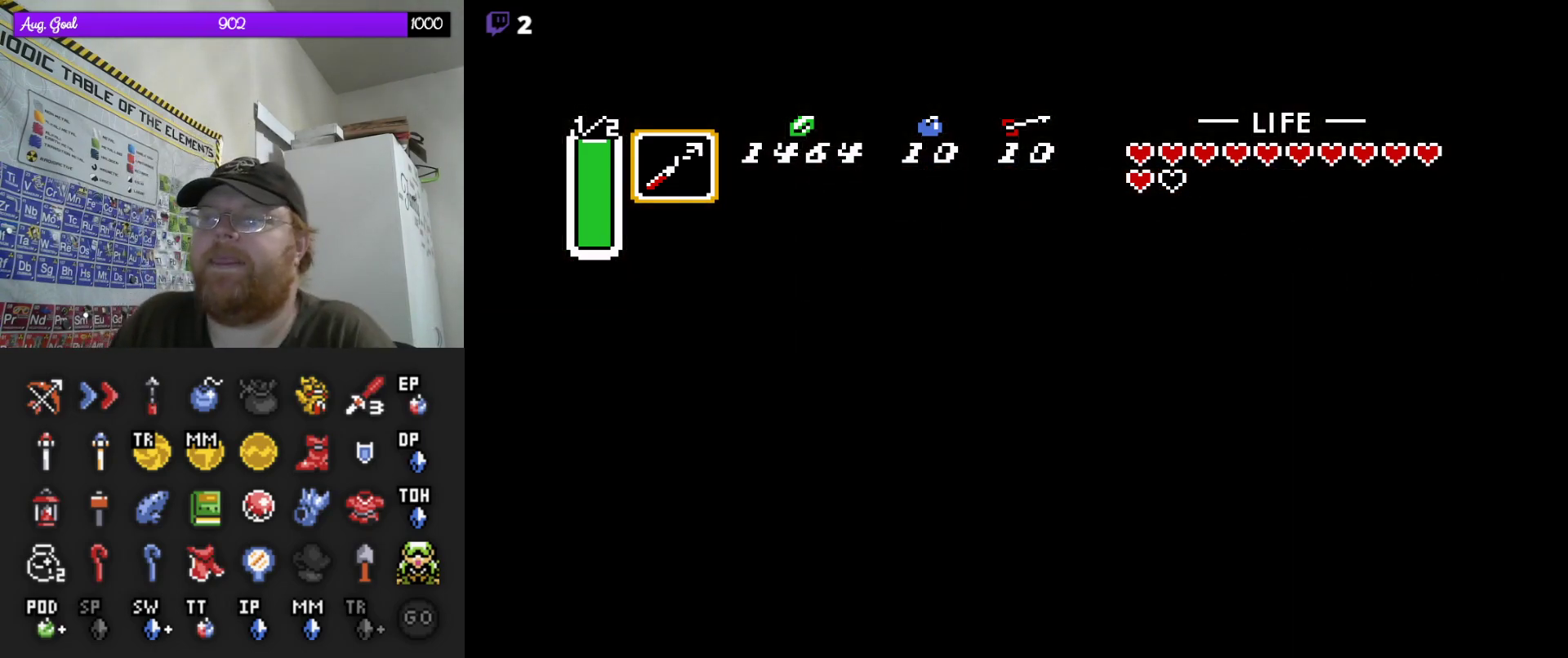
{"dt_ms": 500, "buttons": [], "events": []}
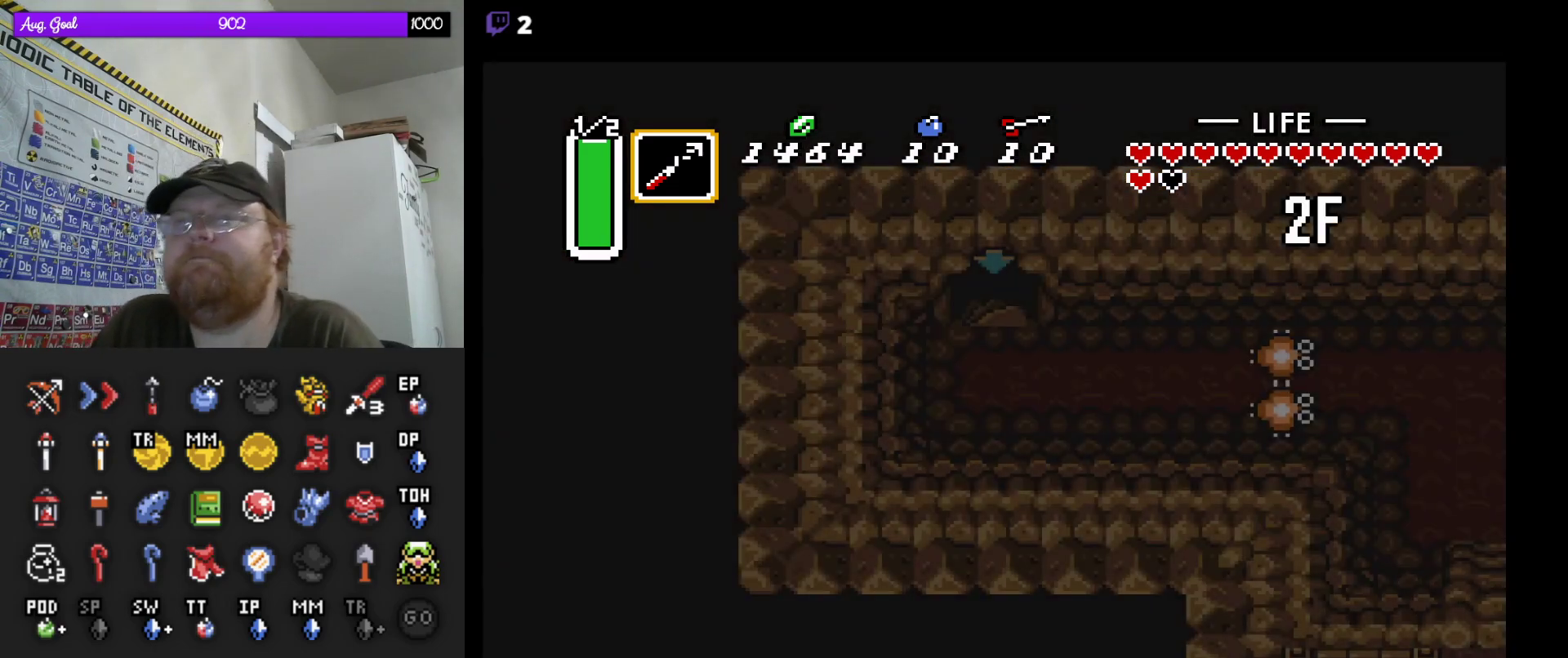
{"dt_ms": 500, "buttons": ["DPAD_DOWN"], "events": [[500, "DPAD_DOWN", "down"]]}
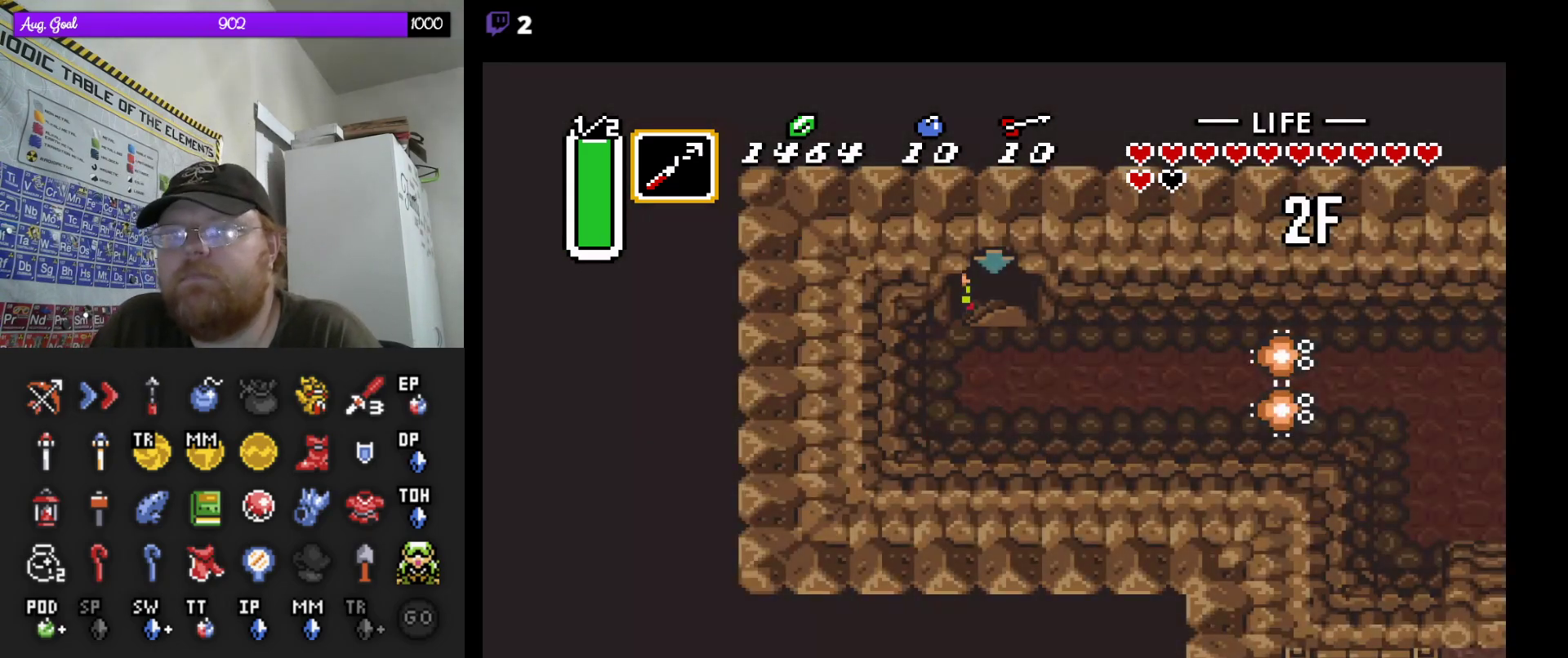
{"dt_ms": 500, "buttons": [], "events": [[333, "DPAD_DOWN", "up"]]}
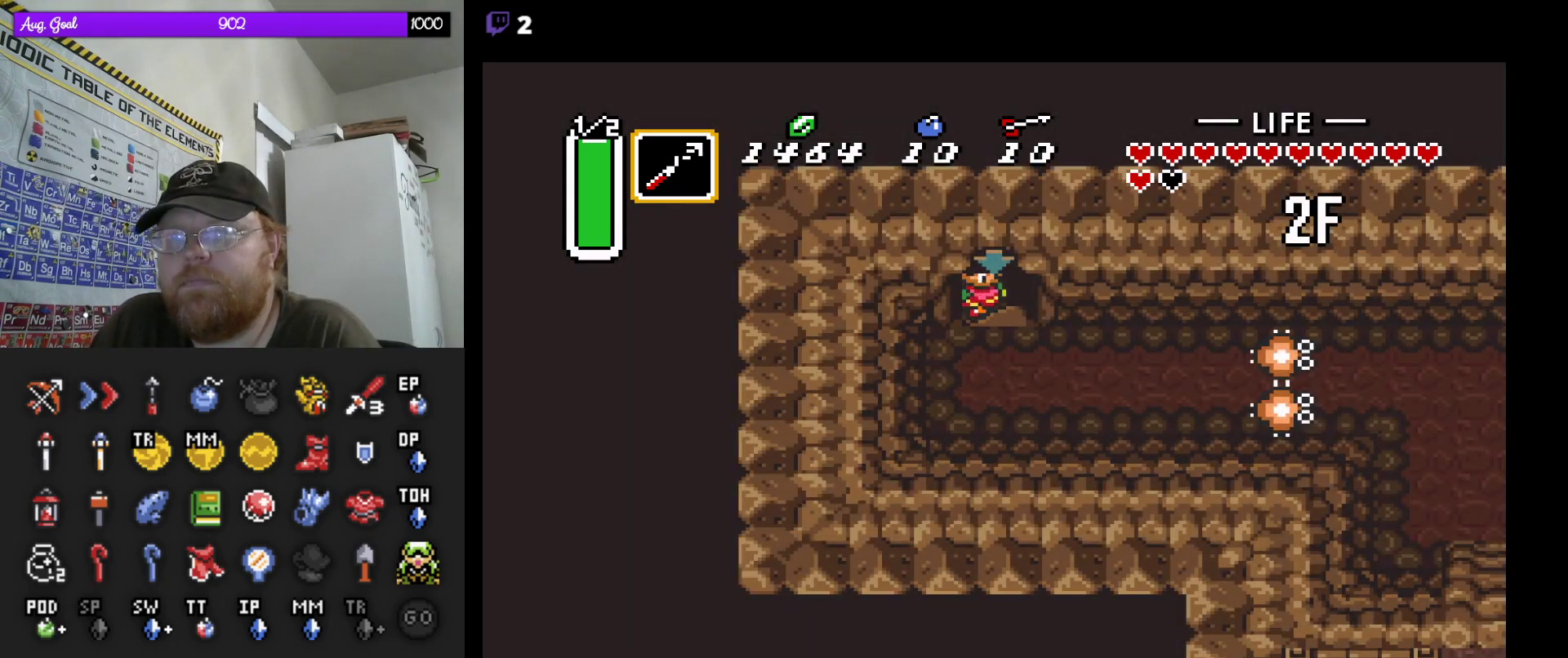
{"dt_ms": 500, "buttons": ["DPAD_DOWN"], "events": [[33, "DPAD_DOWN", "down"]]}
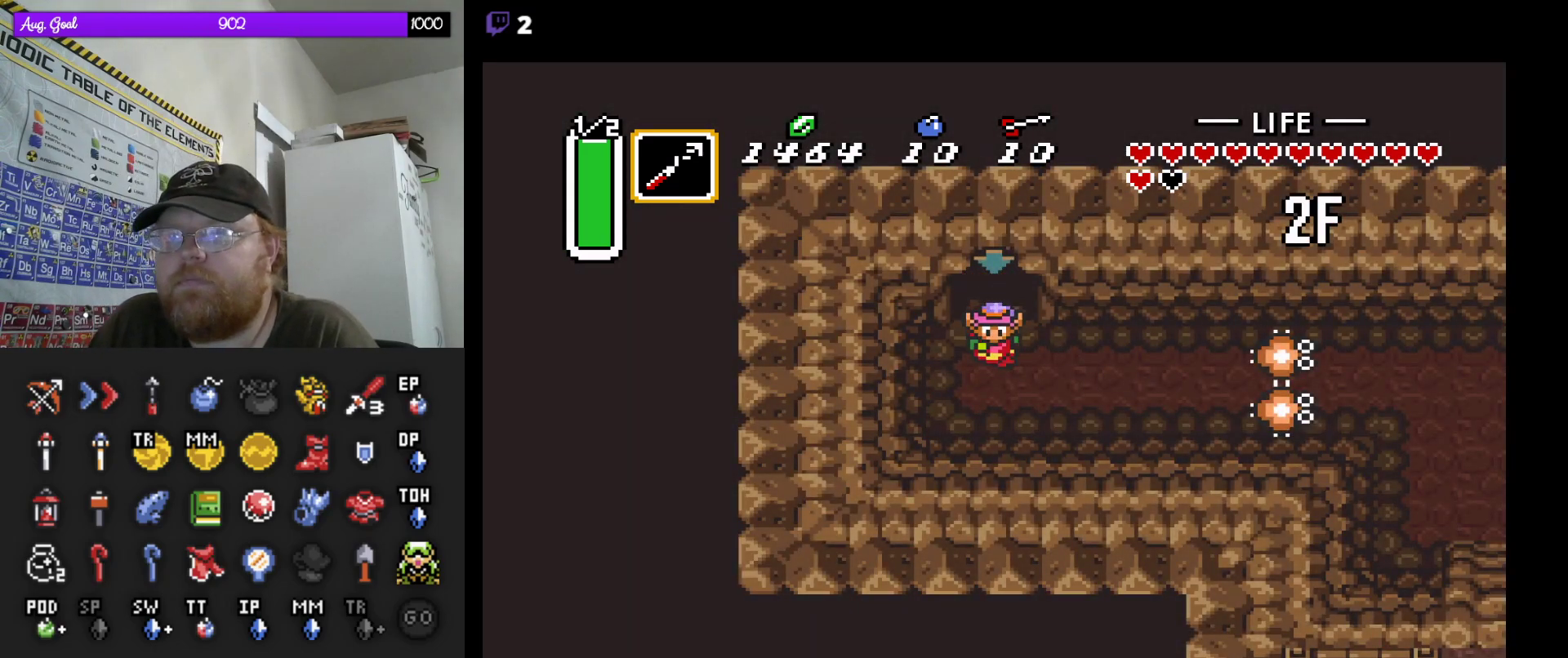
{"dt_ms": 500, "buttons": [], "events": [[117, "DPAD_RIGHT", "down"], [150, "DPAD_DOWN", "up"], [283, "DPAD_RIGHT", "up"]]}
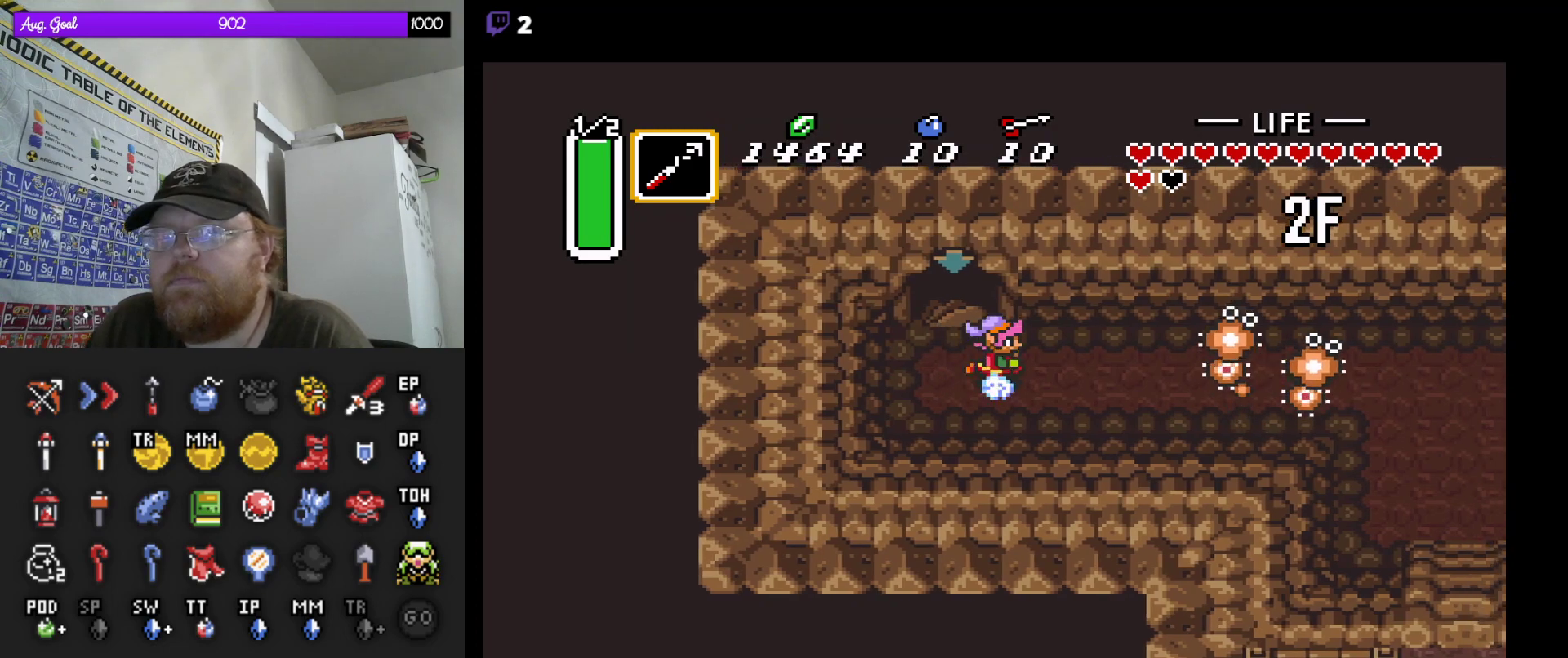
{"dt_ms": 500, "buttons": [], "events": []}
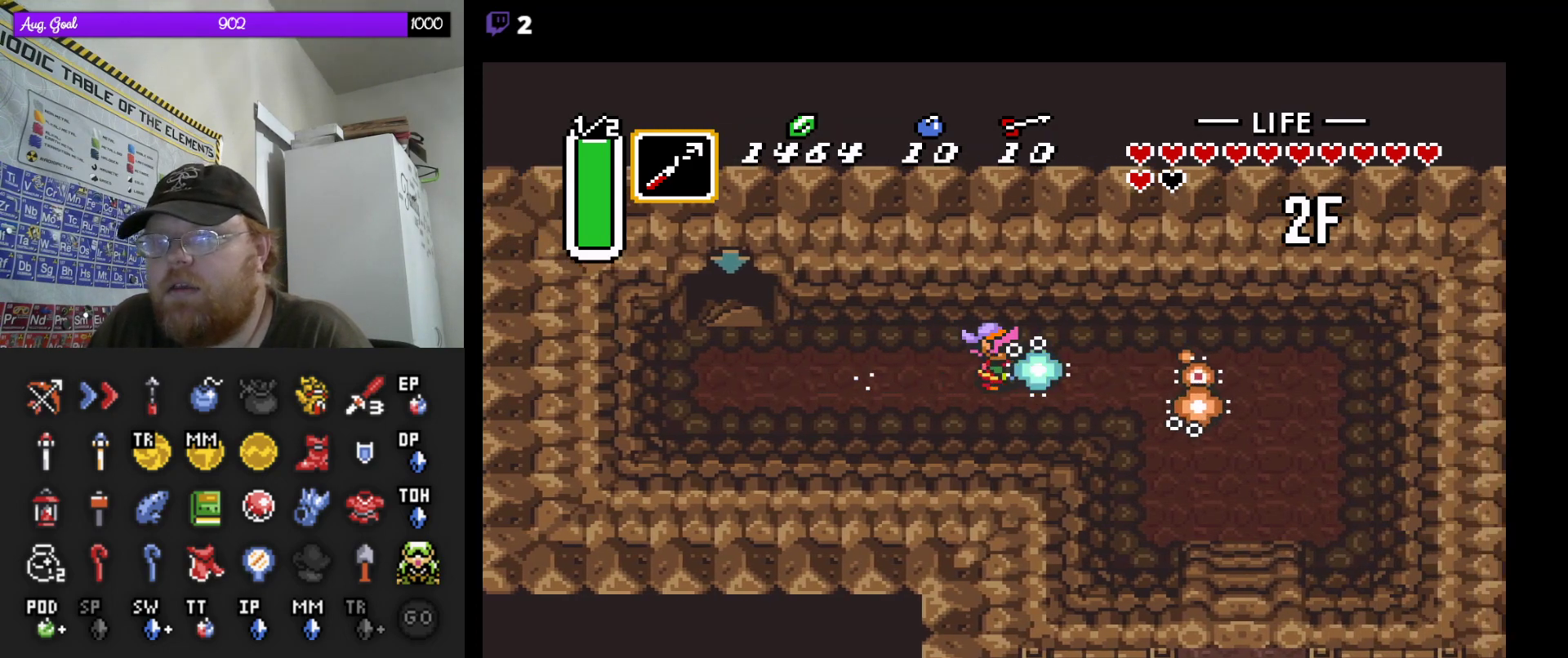
{"dt_ms": 500, "buttons": ["DPAD_DOWN"], "events": [[267, "DPAD_DOWN", "down"], [300, "DPAD_LEFT", "down"], [367, "DPAD_LEFT", "up"]]}
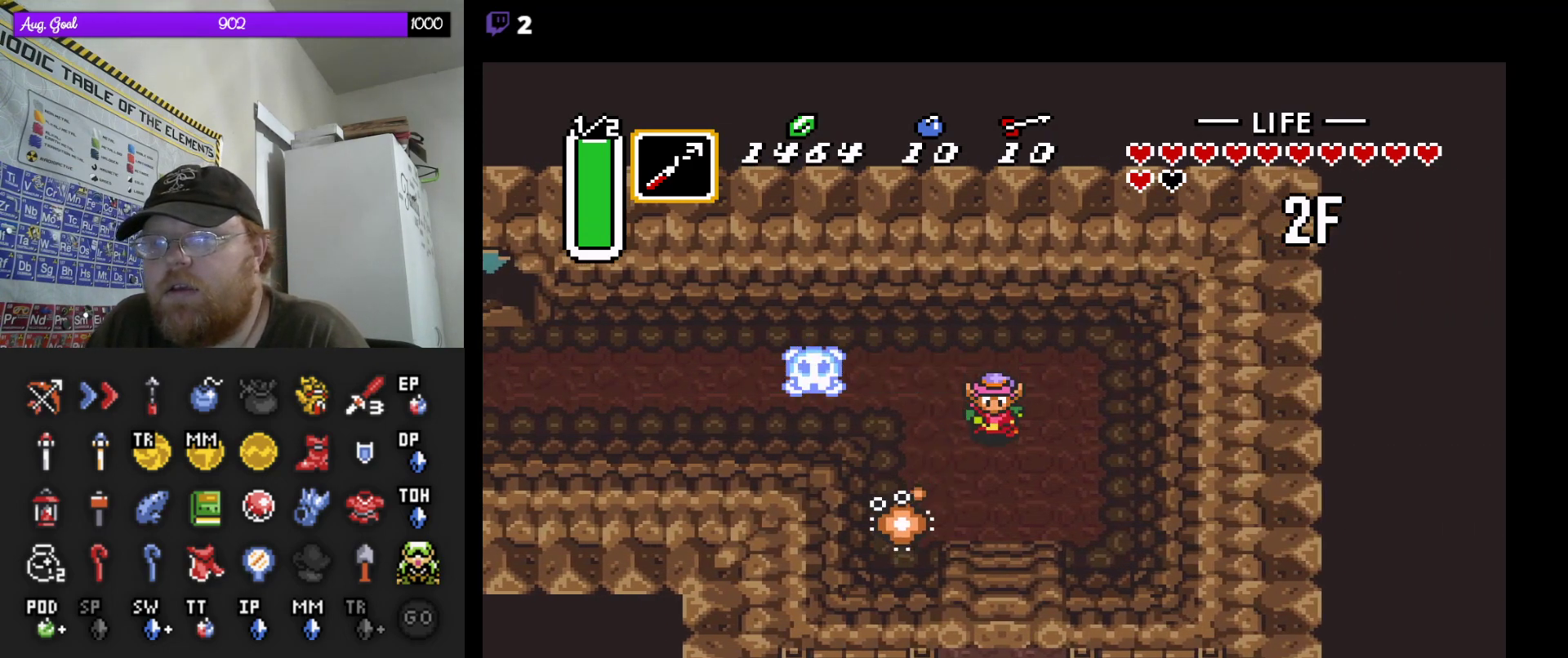
{"dt_ms": 1000, "buttons": ["DPAD_DOWN"]}
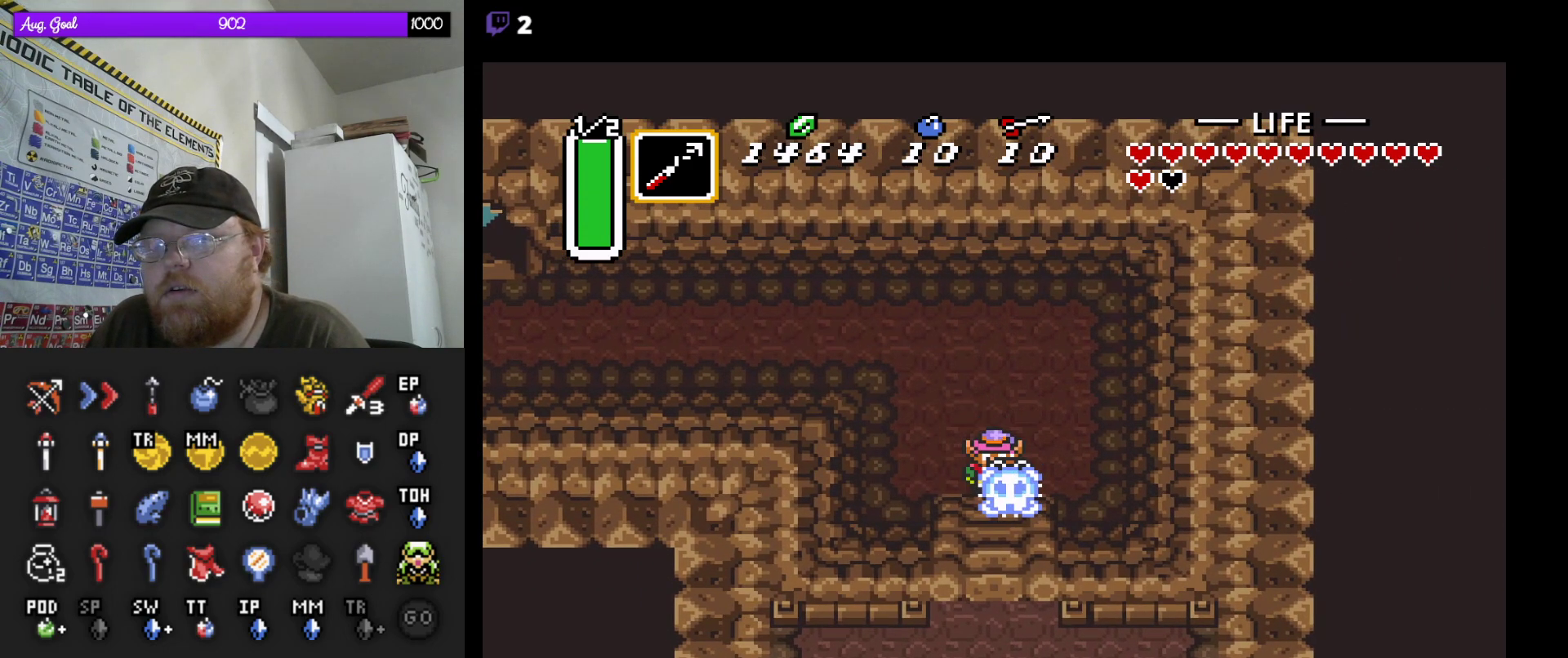
{"dt_ms": 500, "buttons": ["DPAD_DOWN"], "events": []}
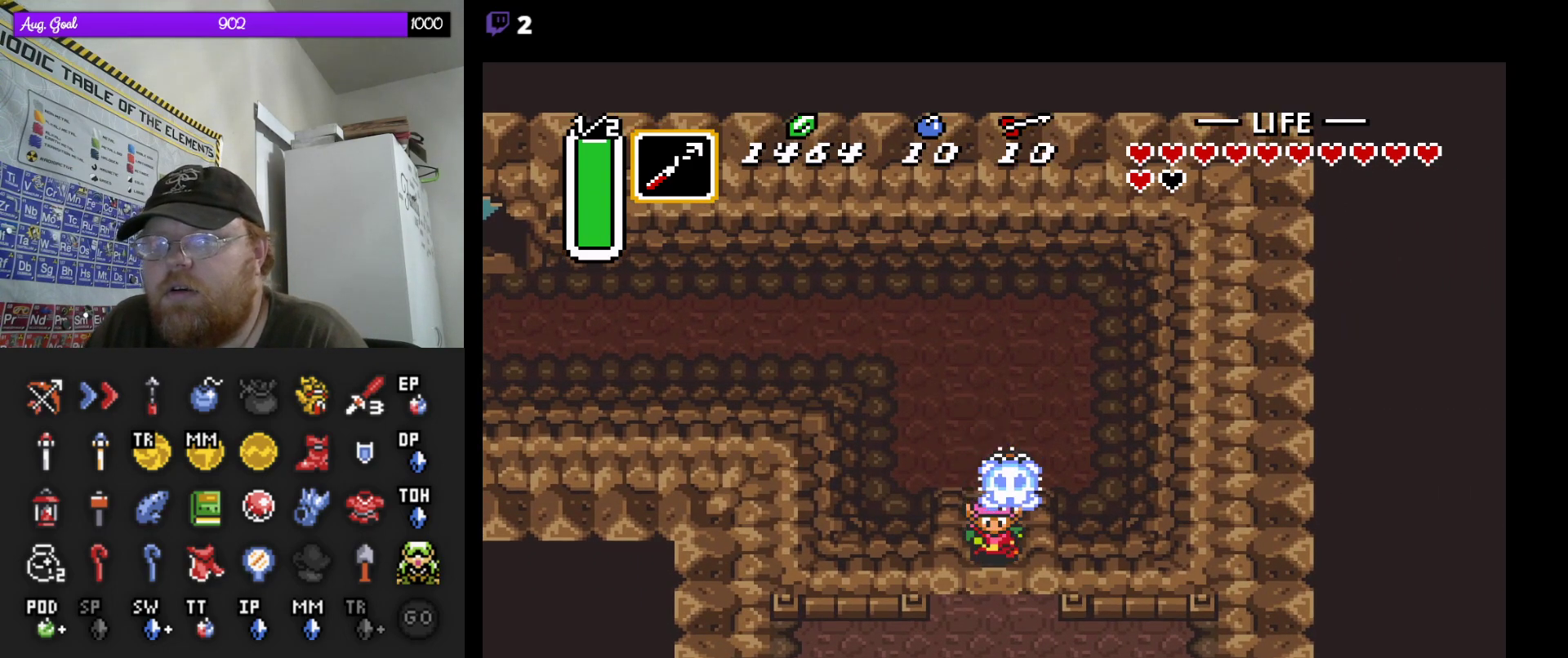
{"dt_ms": 500, "buttons": ["DPAD_DOWN"], "events": []}
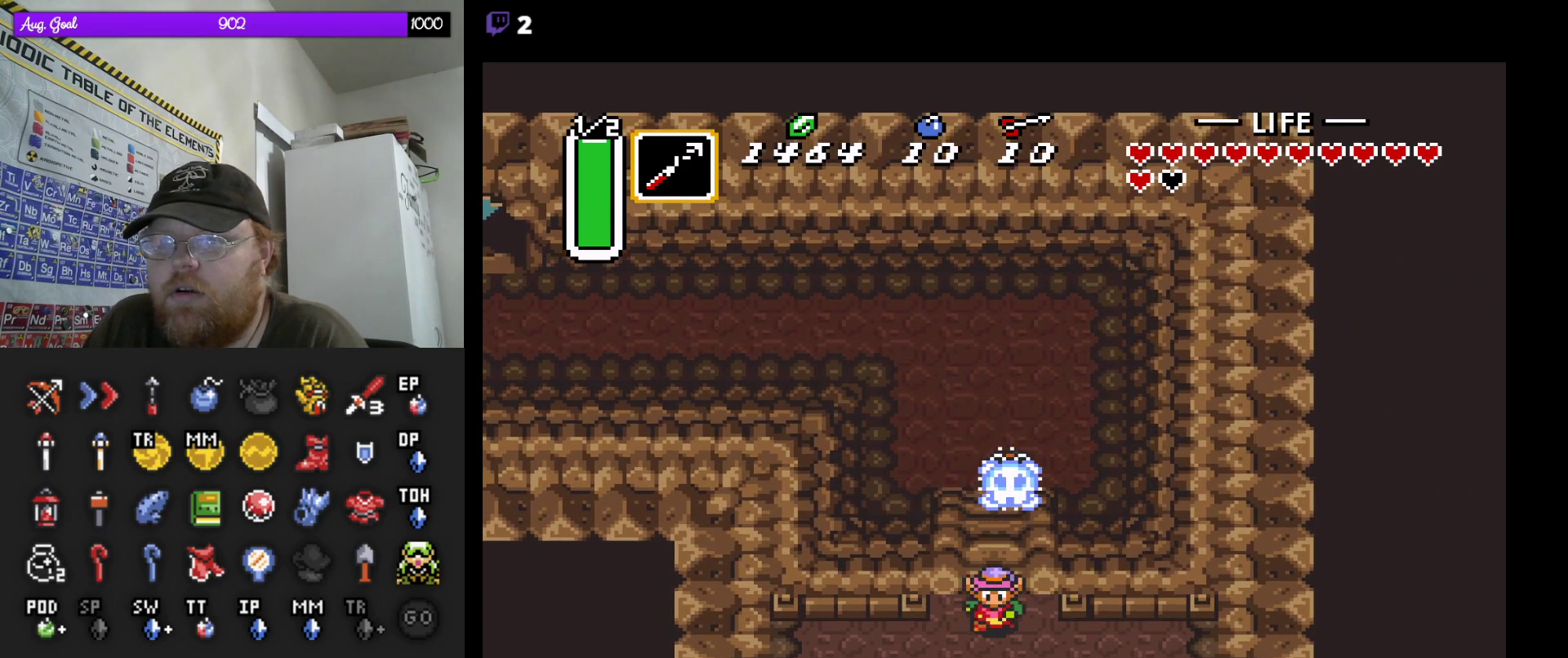
{"dt_ms": 500, "buttons": ["DPAD_DOWN"], "events": []}
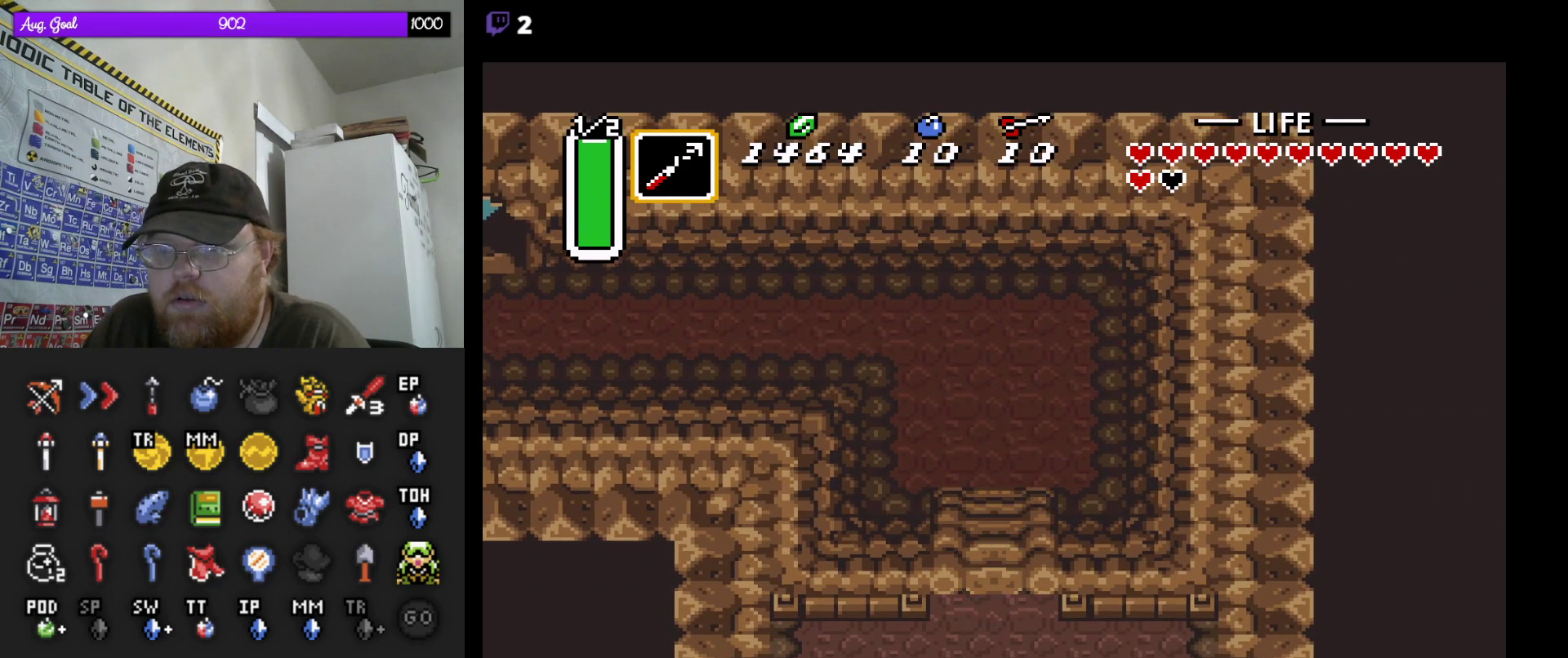
{"dt_ms": 500, "buttons": ["DPAD_DOWN"], "events": []}
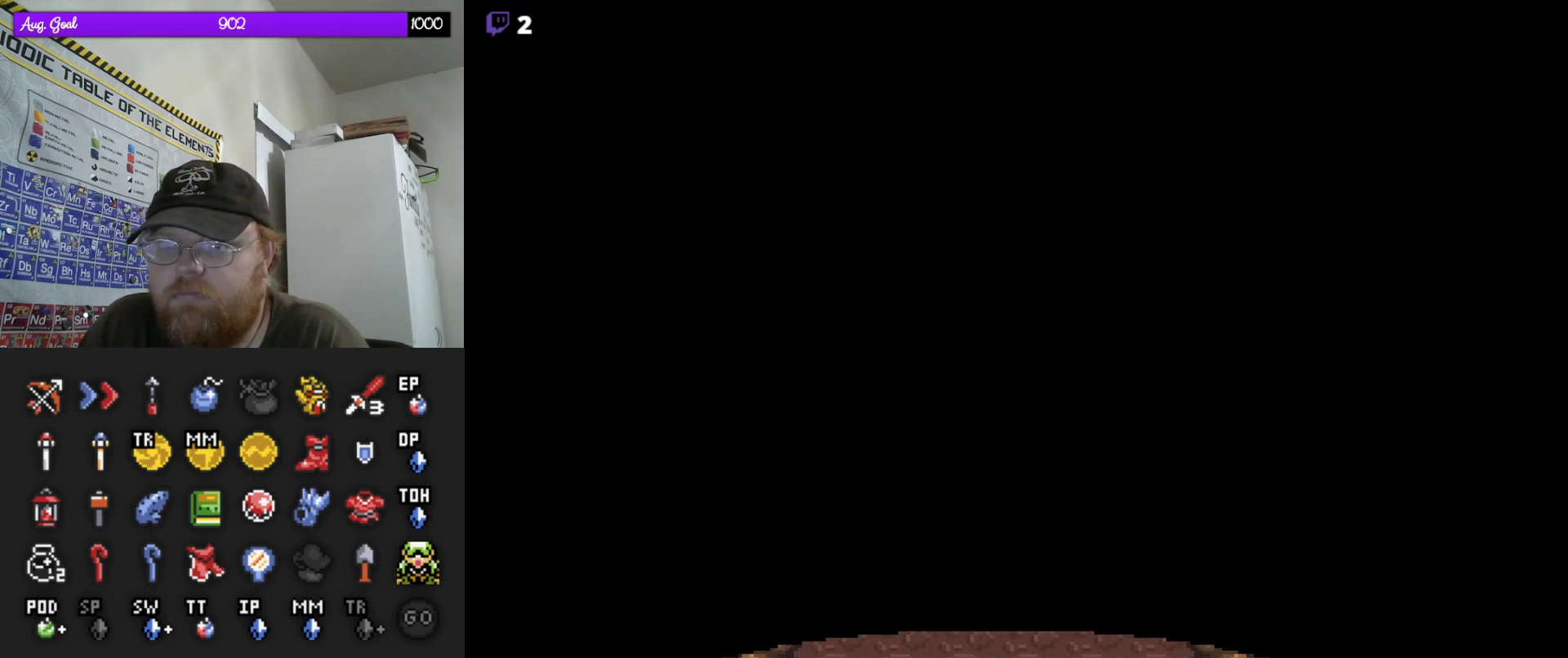
{"dt_ms": 500, "buttons": [], "events": [[133, "DPAD_DOWN", "up"]]}
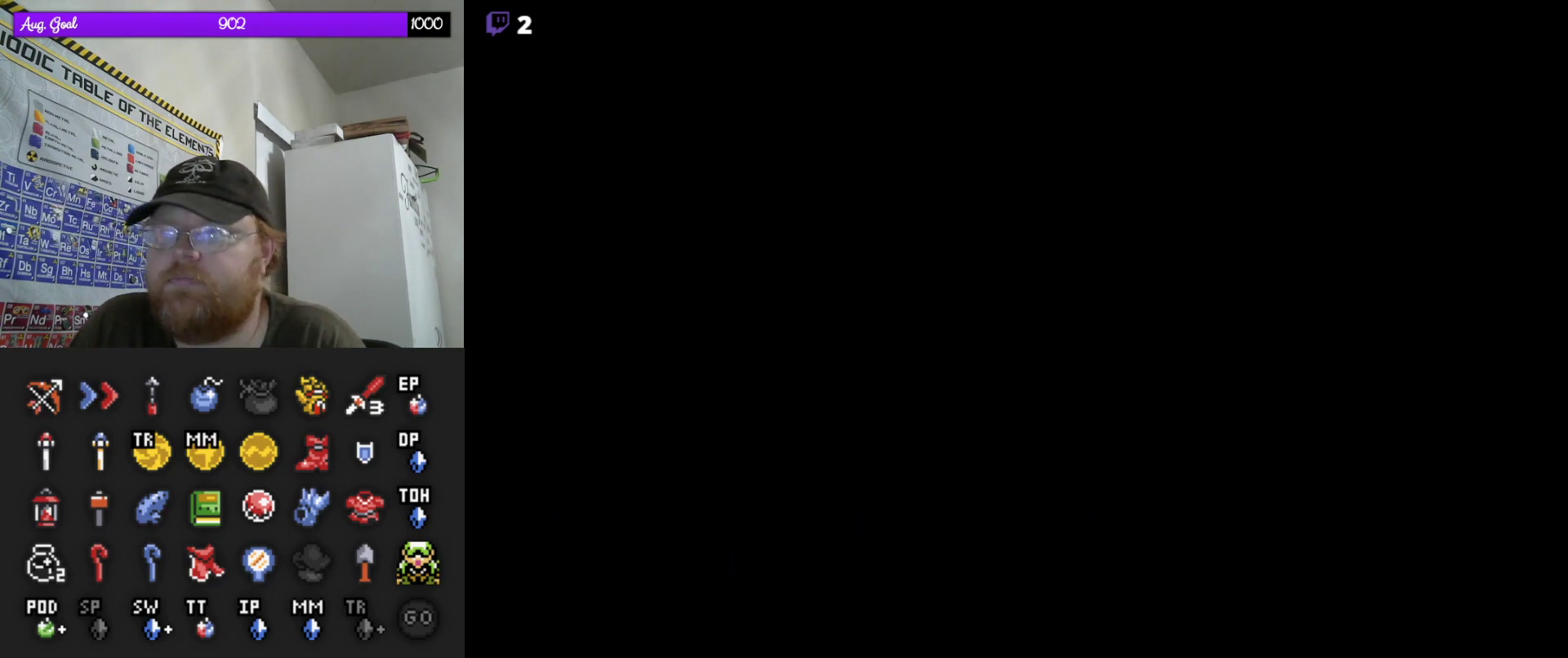
{"dt_ms": 500, "buttons": [], "events": []}
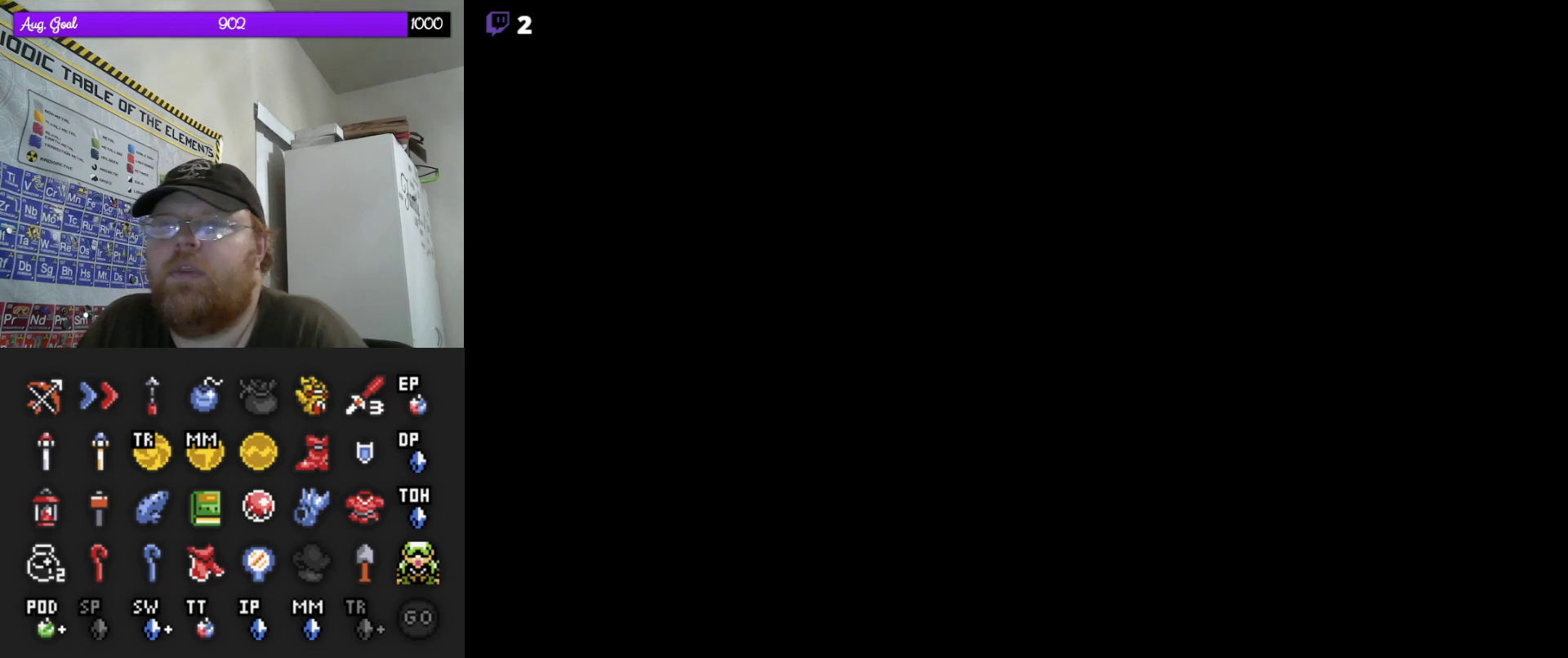
{"dt_ms": 500, "buttons": [], "events": []}
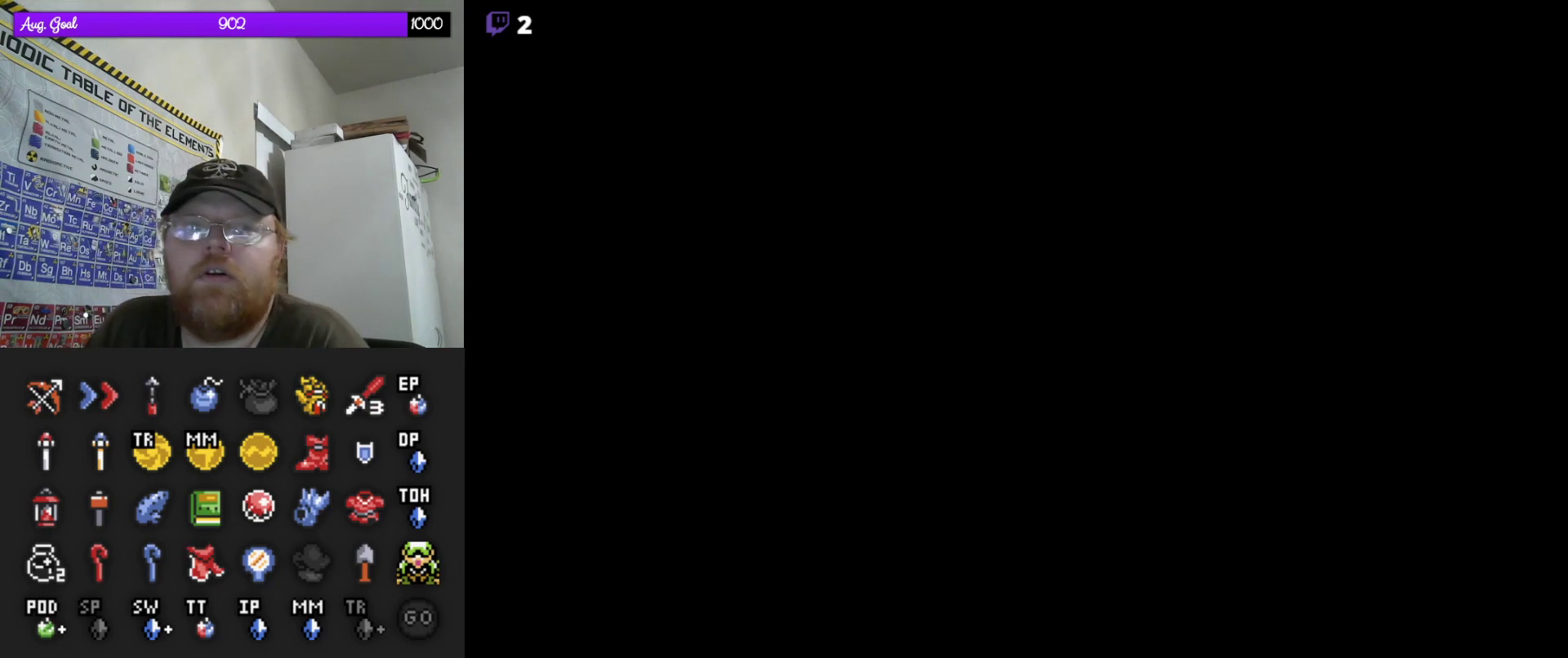
{"dt_ms": 500, "buttons": [], "events": []}
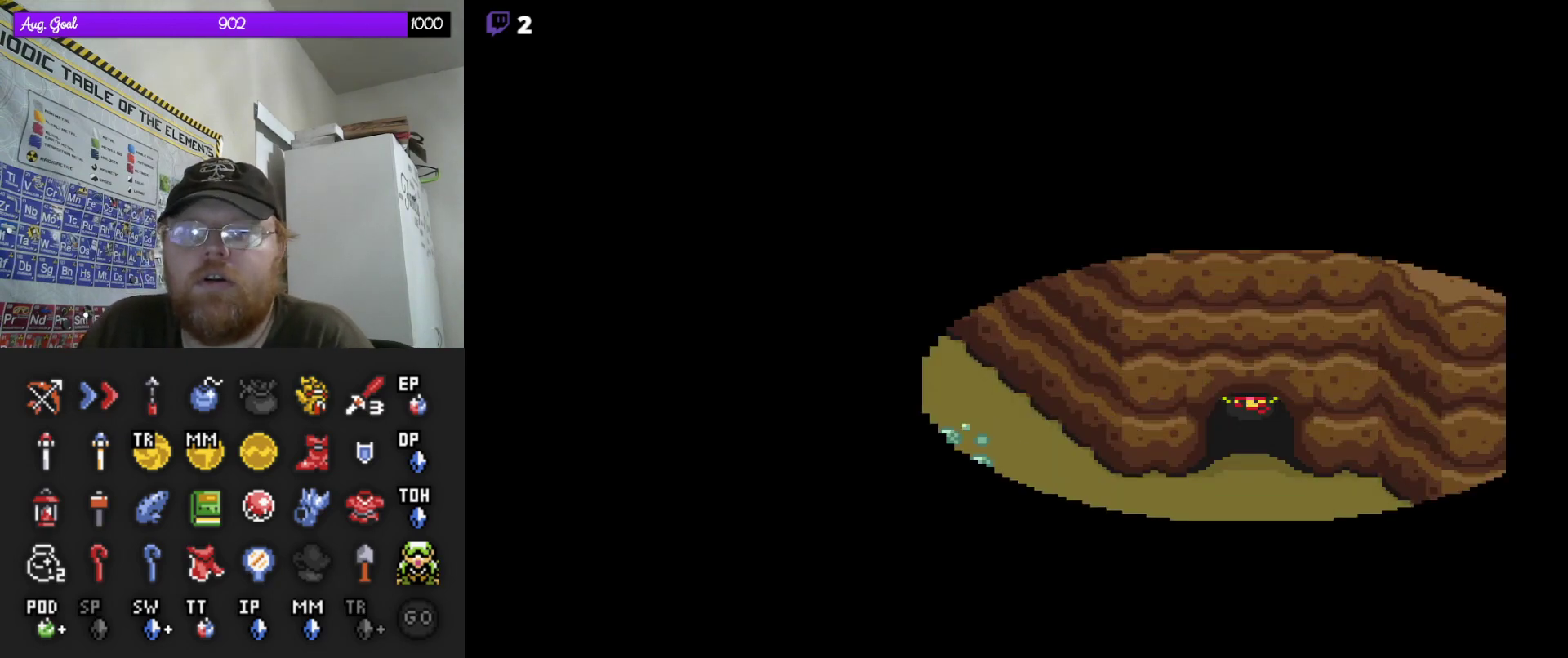
{"dt_ms": 500, "buttons": ["DPAD_DOWN"], "events": [[283, "DPAD_DOWN", "down"]]}
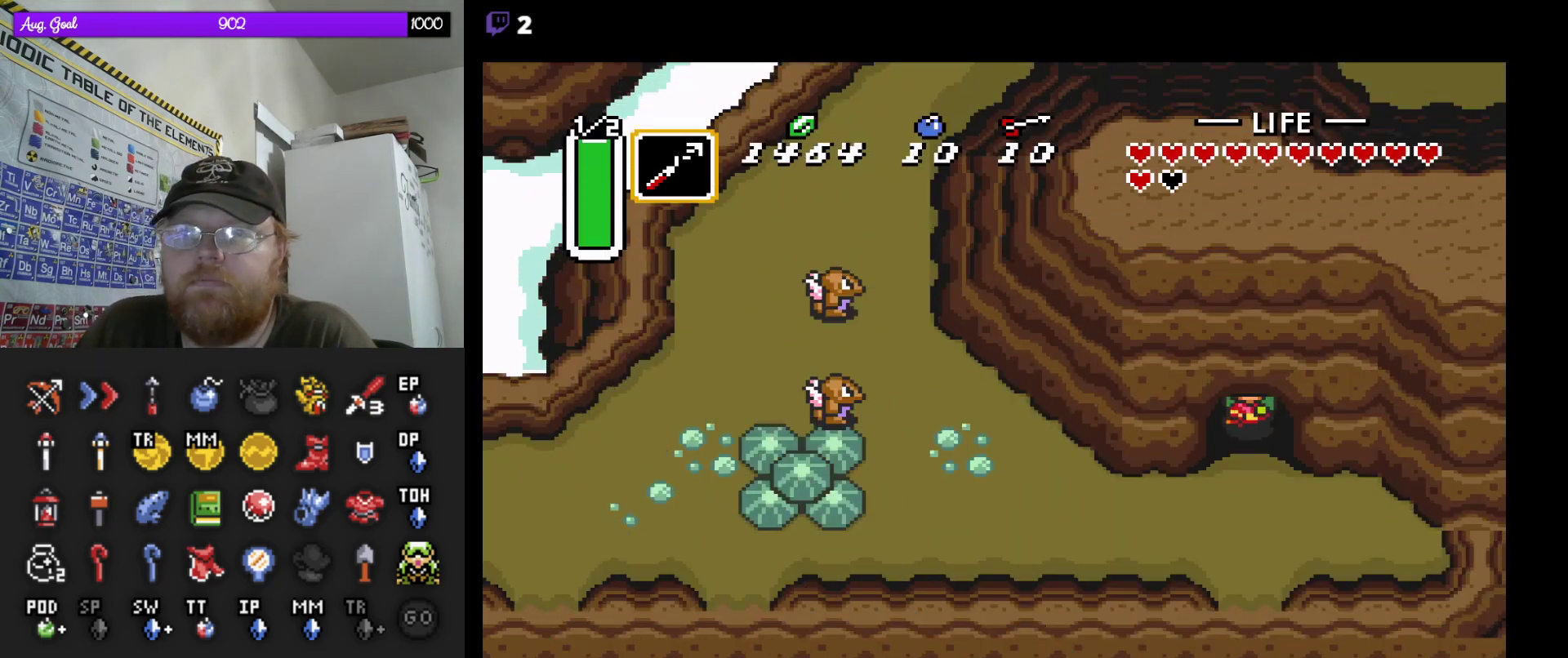
{"dt_ms": 500, "buttons": ["DPAD_LEFT"], "events": [[217, "DPAD_LEFT", "down"], [250, "DPAD_DOWN", "up"], [383, "DPAD_DOWN", "down"], [400, "DPAD_DOWN", "up"]]}
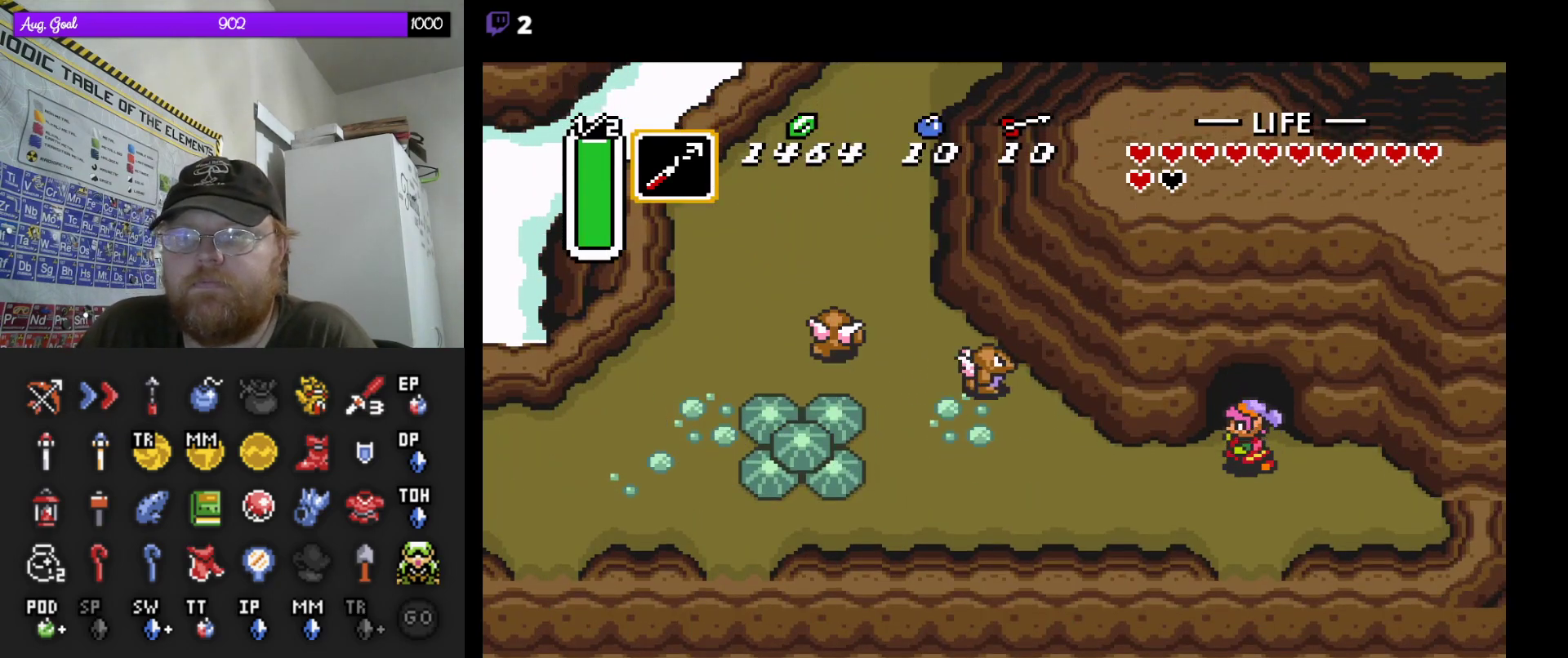
{"dt_ms": 500, "buttons": ["DPAD_LEFT"], "events": [[283, "DPAD_DOWN", "down"], [300, "DPAD_LEFT", "up"], [383, "DPAD_LEFT", "down"], [417, "DPAD_DOWN", "up"]]}